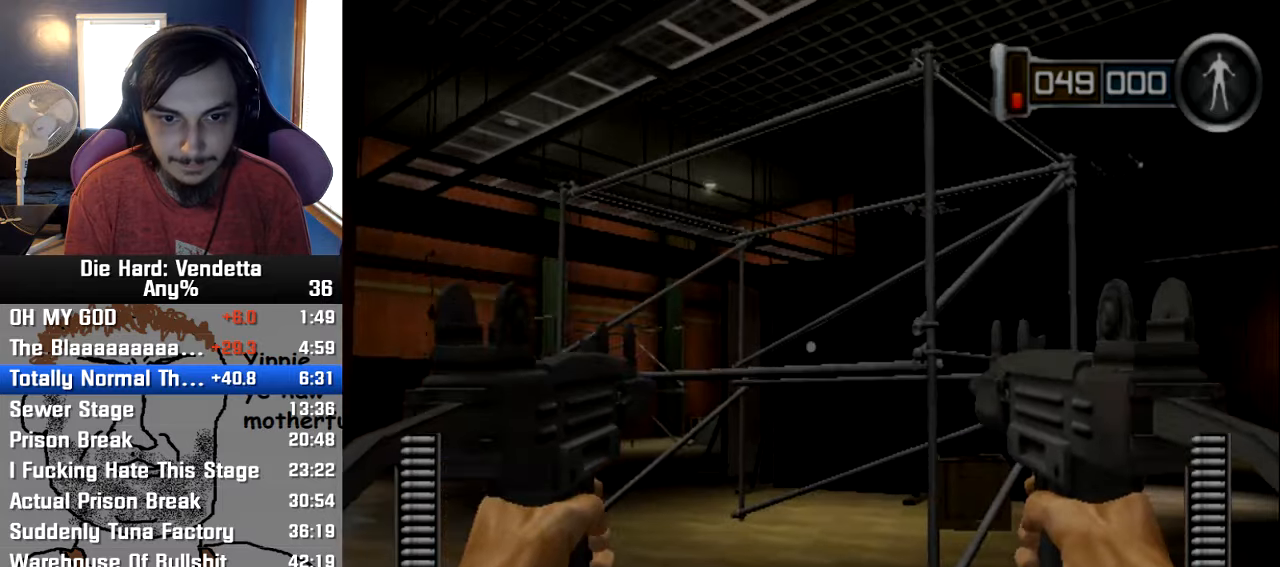
Gameplay with a controller (Nintendo layout); each line is a JSON object with the inputs held at the frame after it. "events" lists button and stick changes between this image and that frame as [ms after this image, input, new state], when the widget could be followed in between. Not read: L2 L3 R3.
{"buttons": [], "left_stick": "up", "right_stick": "center", "events": [[400, "left_stick", "up"]]}
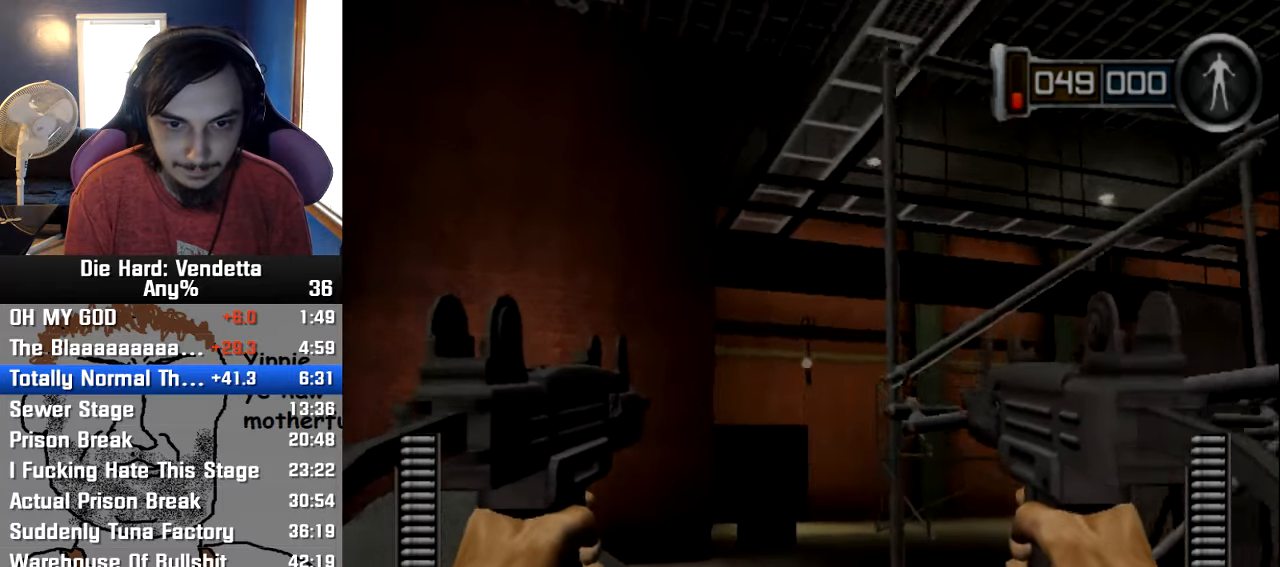
{"buttons": [], "left_stick": "up", "right_stick": "center", "events": [[267, "R1", "down"], [384, "R1", "up"]]}
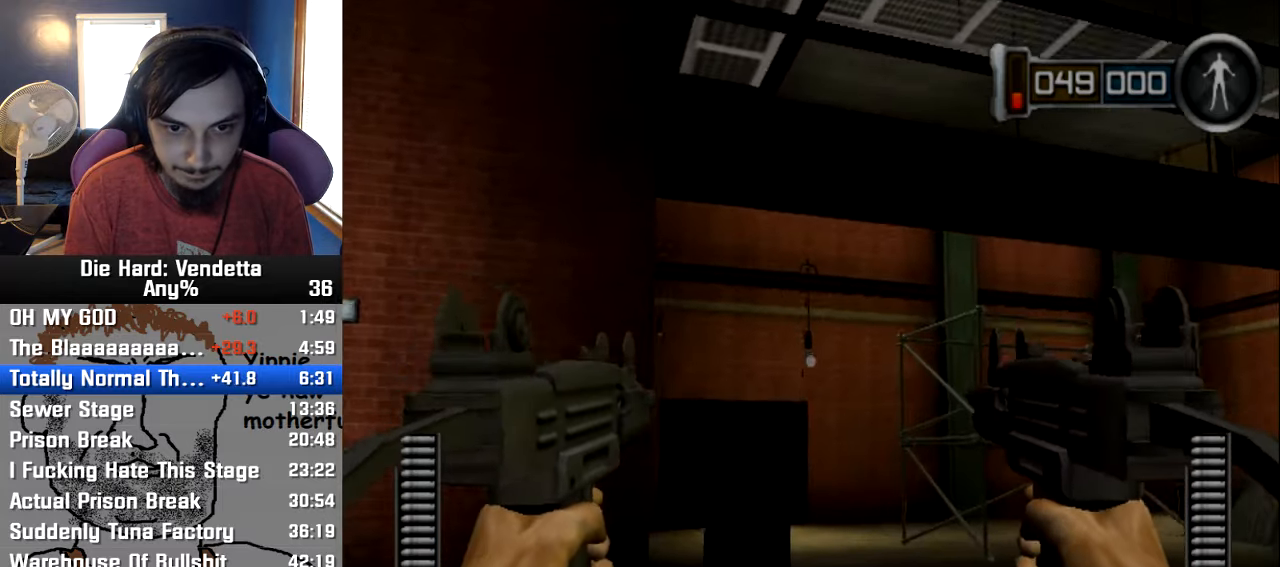
{"buttons": [], "left_stick": "up-right", "right_stick": "center", "events": [[50, "left_stick", "up-right"]]}
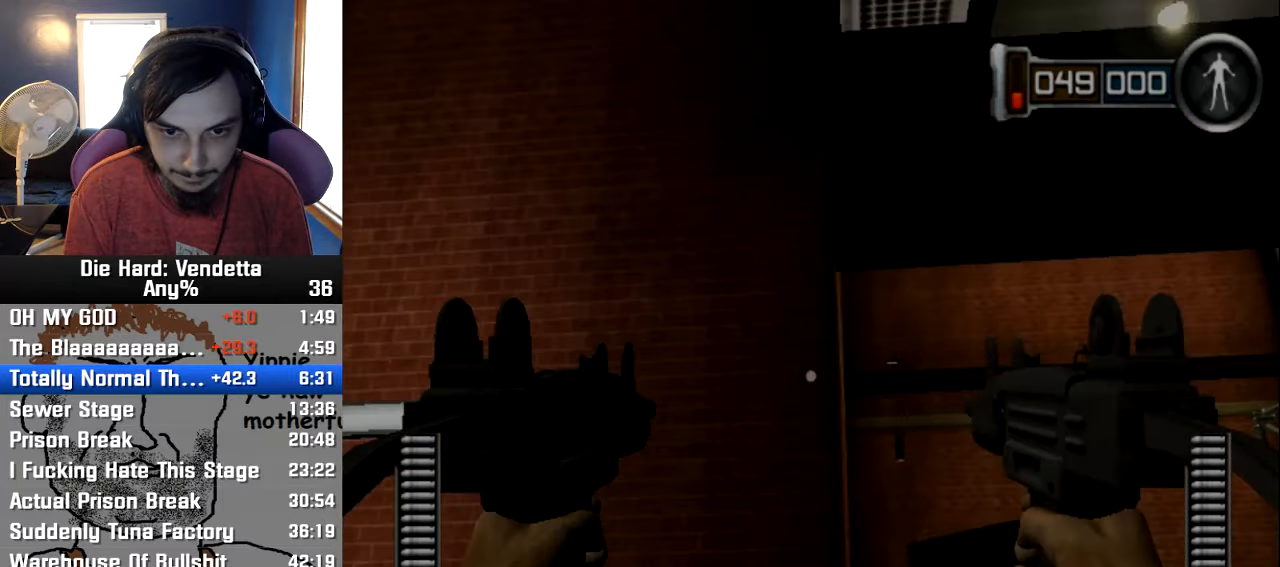
{"buttons": [], "left_stick": "up-right", "right_stick": "center"}
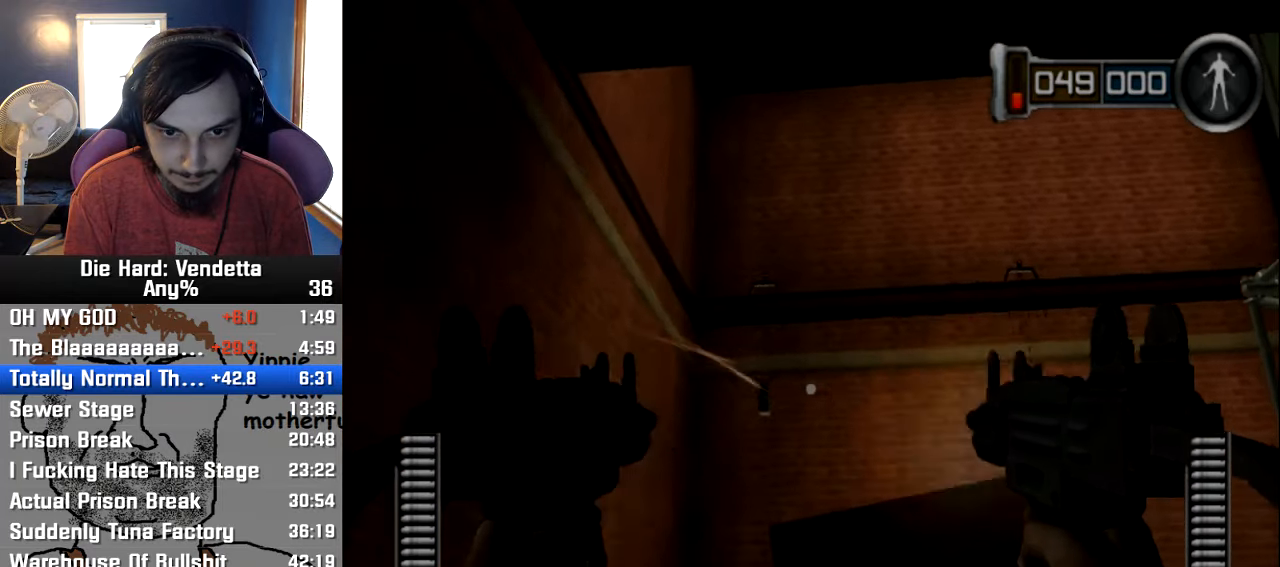
{"buttons": [], "left_stick": "up", "right_stick": "center", "events": [[434, "left_stick", "up"]]}
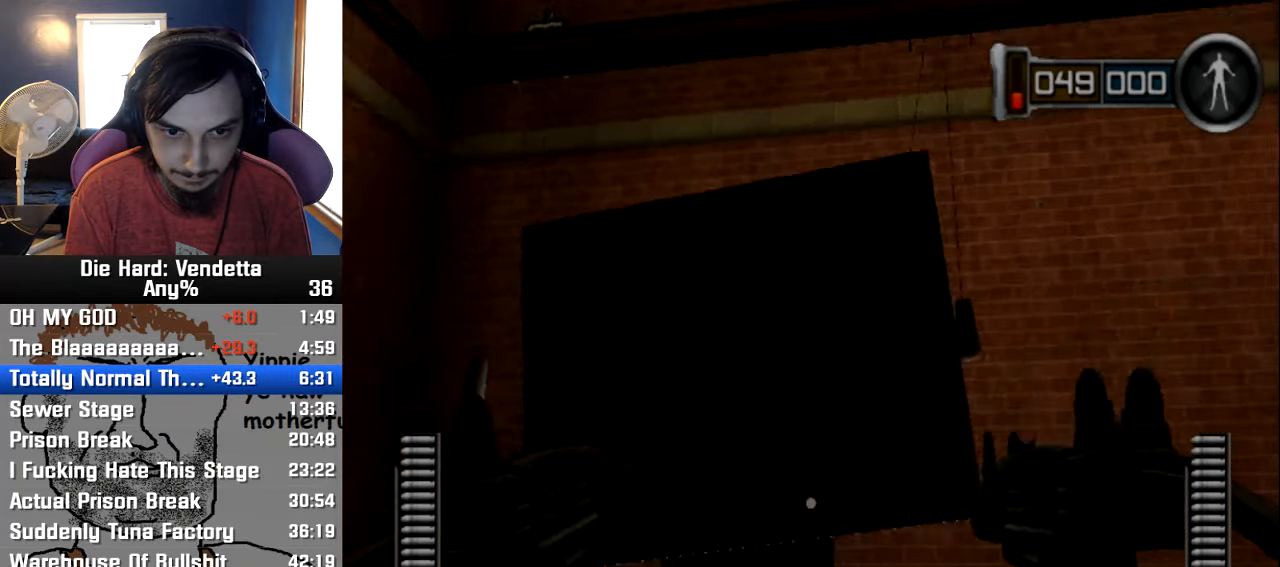
{"buttons": ["A"], "left_stick": "up", "right_stick": "center", "events": [[200, "left_stick", "up-left"], [317, "left_stick", "up"], [484, "A", "down"]]}